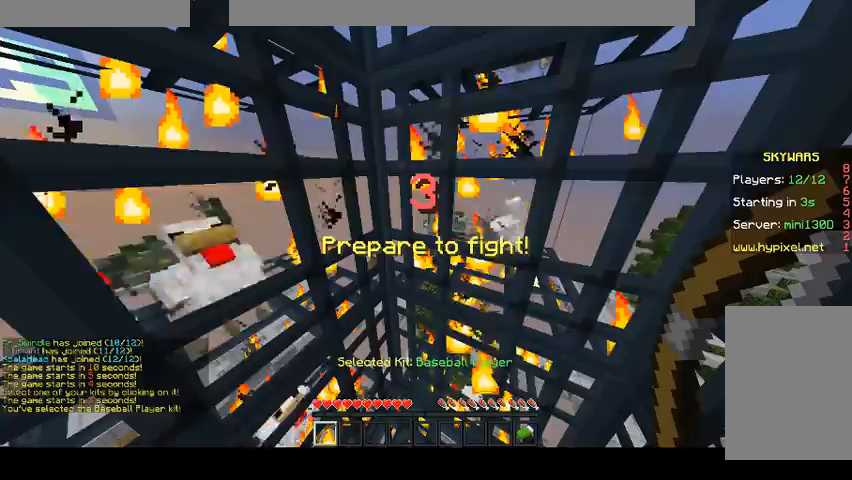
Gameplay with keyboard and mouse; each line is a JSON object with the keys and mouse buttons held at the frame after it. "events" lists presses ("down") and releases ("up") of "a", "d", "s", "space", "w", "mouse_left" and "mouse_right" between this image and that frame as [ms after this image, input, new state], when the widget could be followed in between. "mouse_left", "mouse_right" = the "left", "right" buttons of the "mouse" list. No other keys are recorded. Fast repeated clicks can show as one long hold. Mouse movement is not recorded.
{"keys": [], "mouse": [], "events": []}
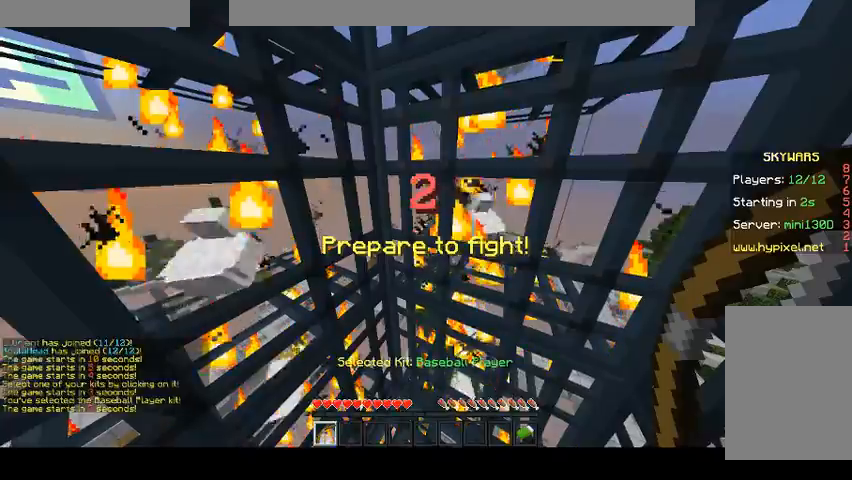
{"keys": [], "mouse": [], "events": []}
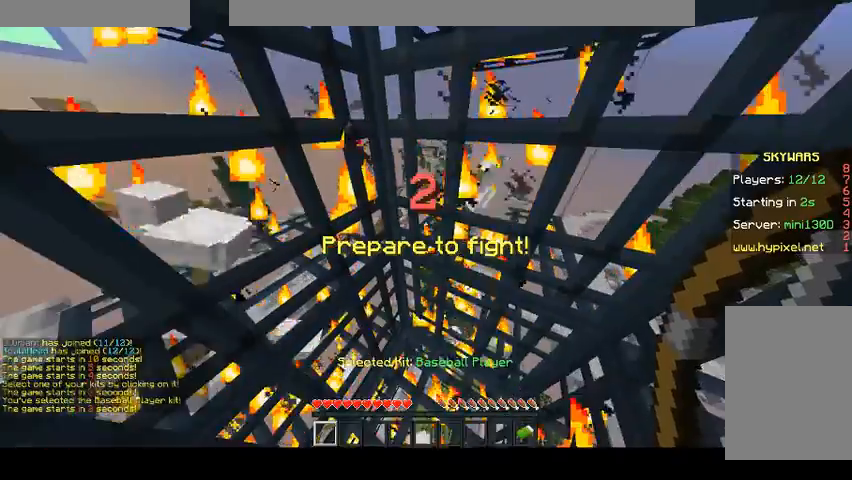
{"keys": [], "mouse": [], "events": []}
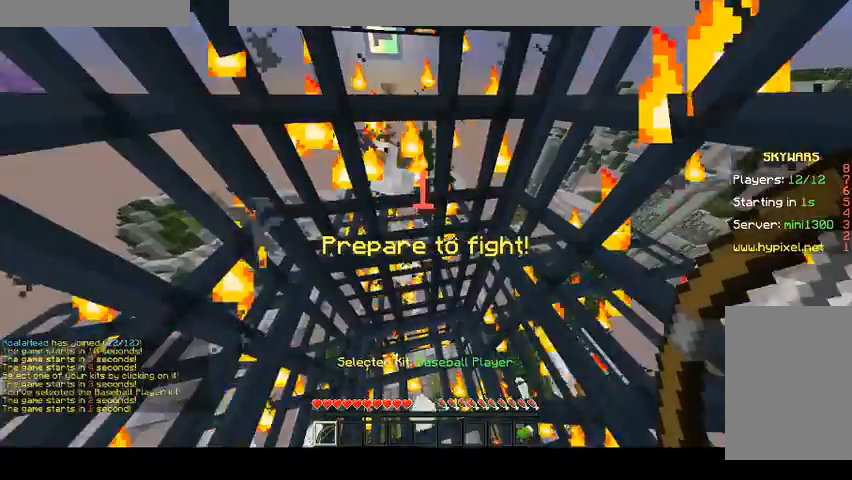
{"keys": [], "mouse": [], "events": [[300, "s", "down"], [433, "s", "up"]]}
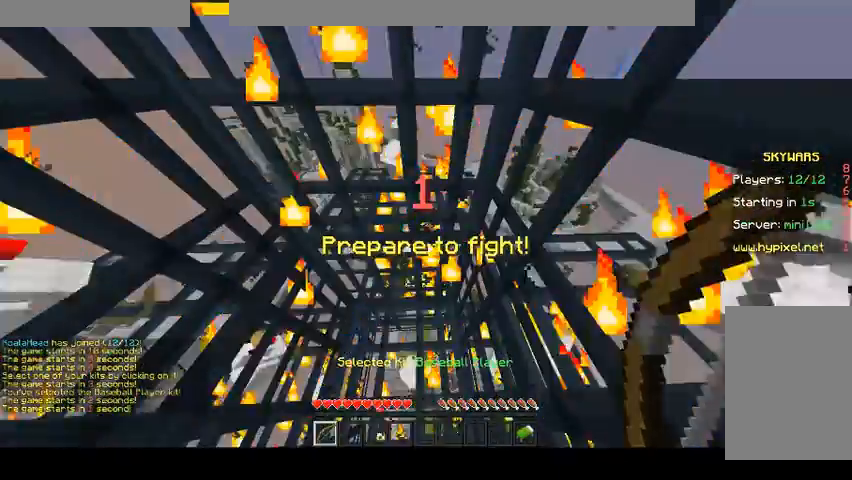
{"keys": [], "mouse": [], "events": []}
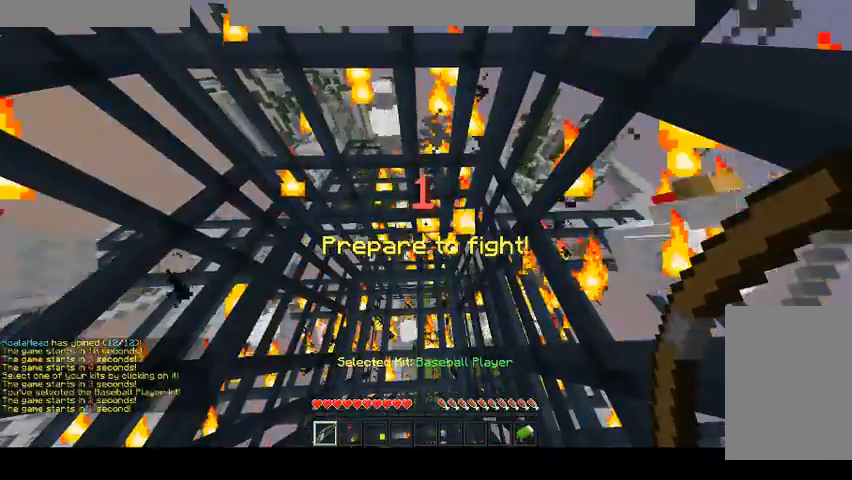
{"keys": ["w"], "mouse": [], "events": [[467, "w", "down"]]}
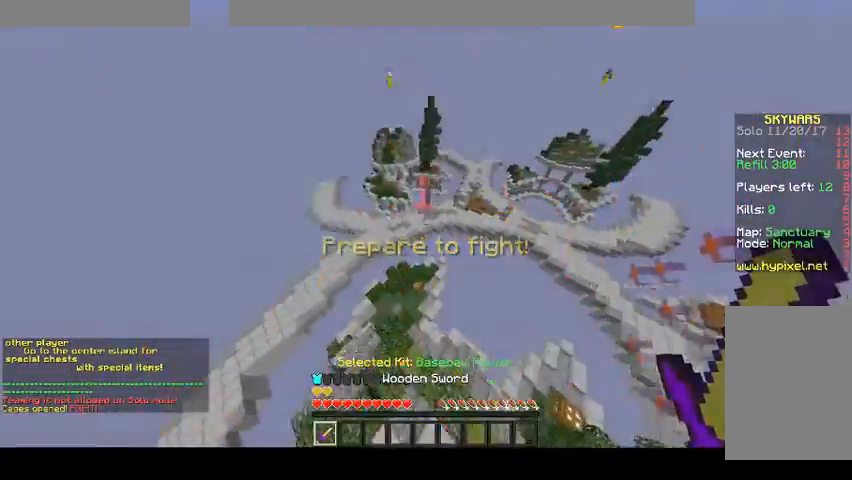
{"keys": ["space", "w"], "mouse": [], "events": [[333, "mouse_left", "down"], [333, "space", "down"], [433, "mouse_left", "up"]]}
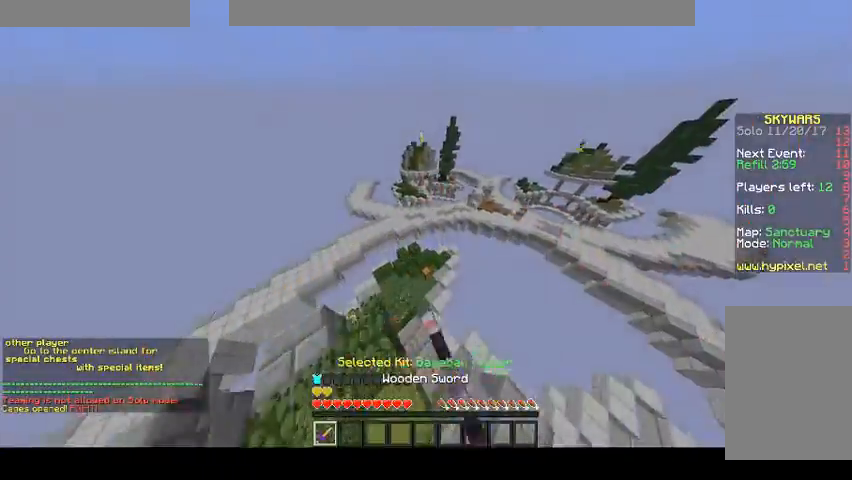
{"keys": ["w"], "mouse": [], "events": [[200, "space", "up"]]}
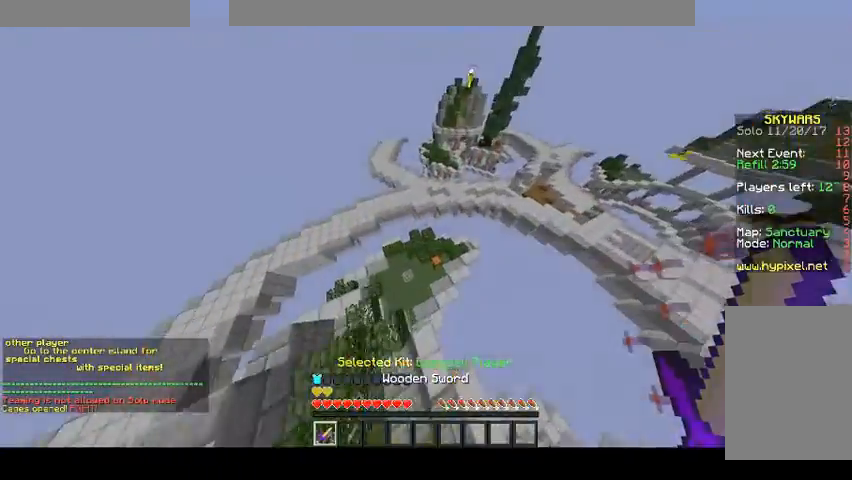
{"keys": ["w"], "mouse": ["right"], "events": [[500, "mouse_right", "down"]]}